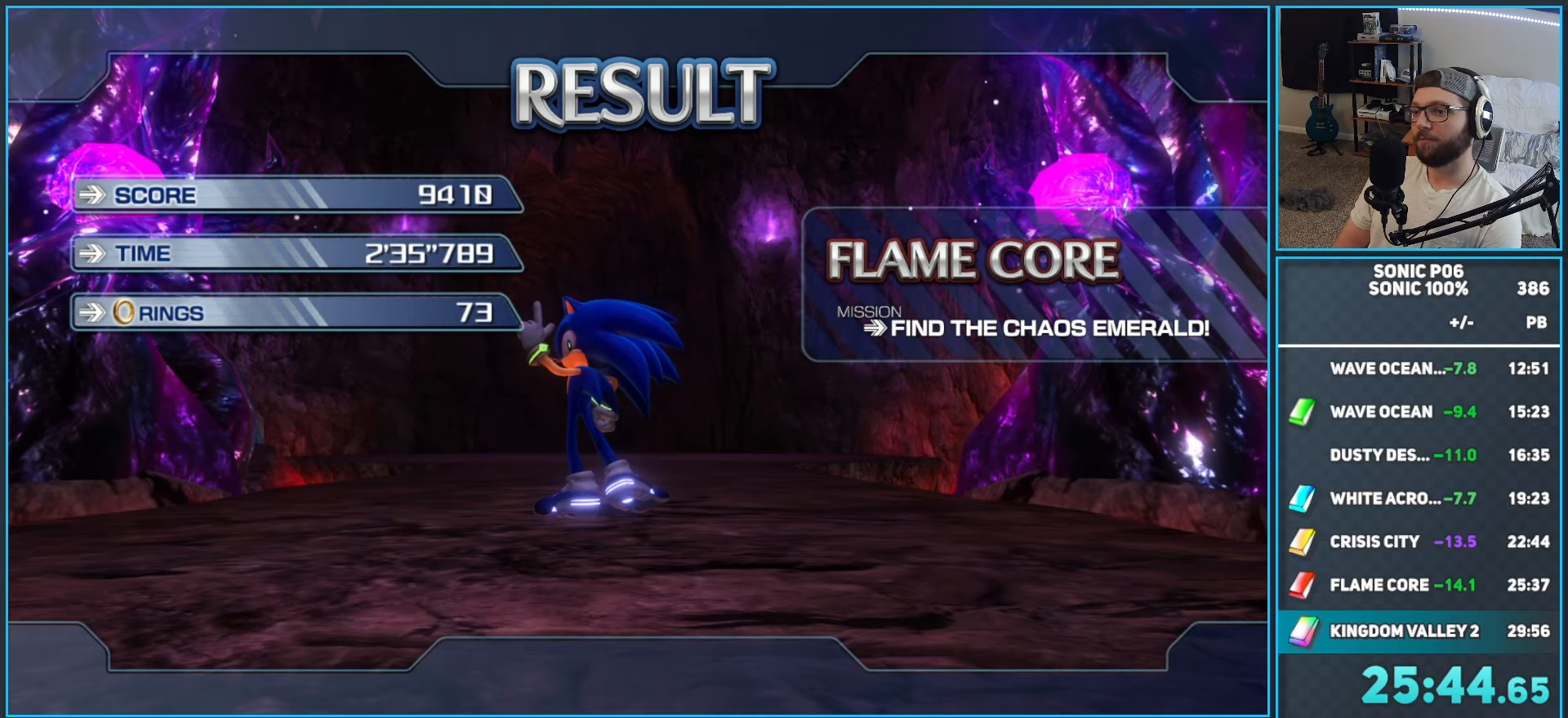
Gameplay with a controller (Xbox layout); each line is a JSON object with the inputs held at the frame after it. "events" lists button and stick changes between this image and that frame as [ms after this image, input, new state], when the widget could be followed in between. Not read: Z.
{"buttons": [], "left_stick": "center", "right_stick": "center", "events": [[17, "A", "down"], [100, "A", "up"], [200, "A", "down"], [317, "A", "up"], [383, "A", "down"], [500, "A", "up"]]}
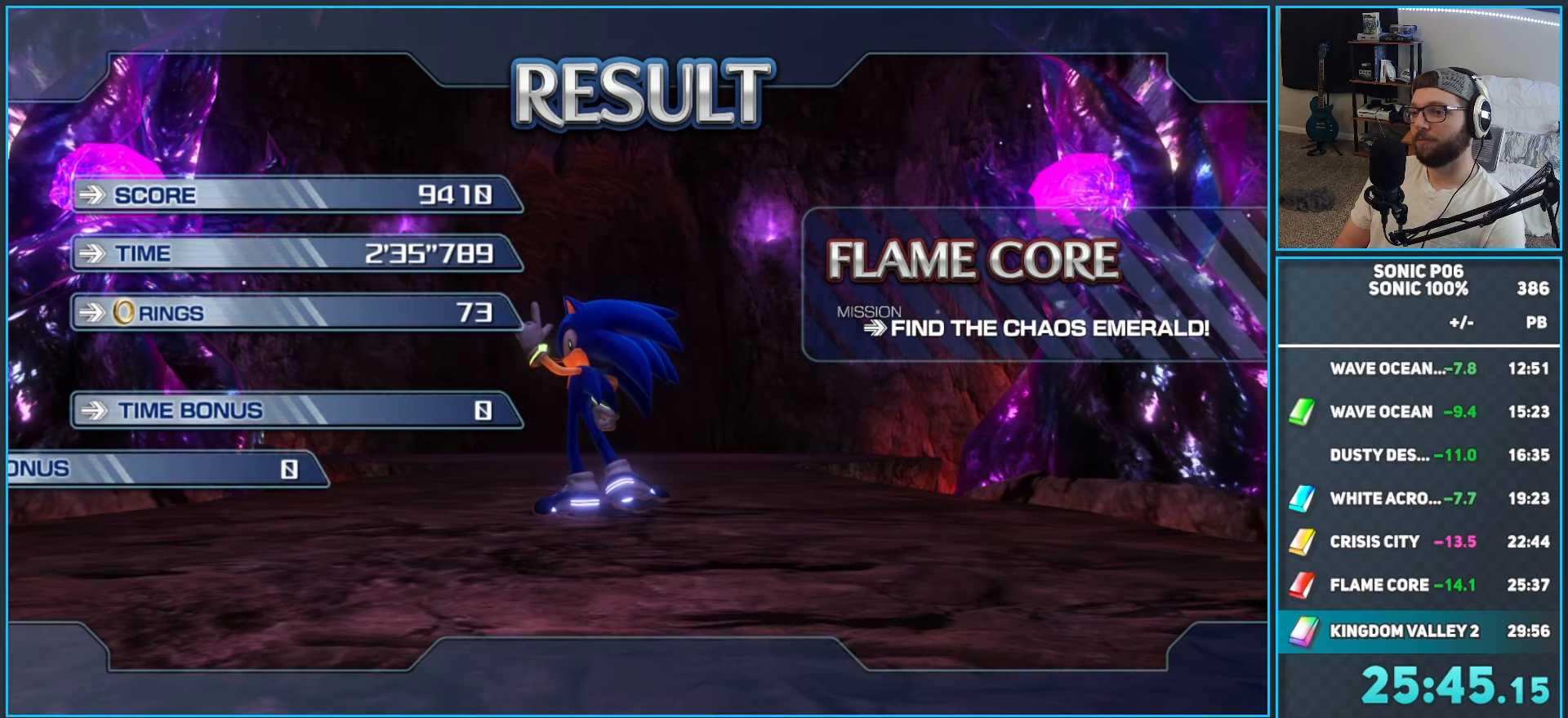
{"buttons": ["A"], "left_stick": "center", "right_stick": "center", "events": [[67, "A", "down"], [183, "A", "up"], [250, "A", "down"], [350, "A", "up"], [433, "A", "down"]]}
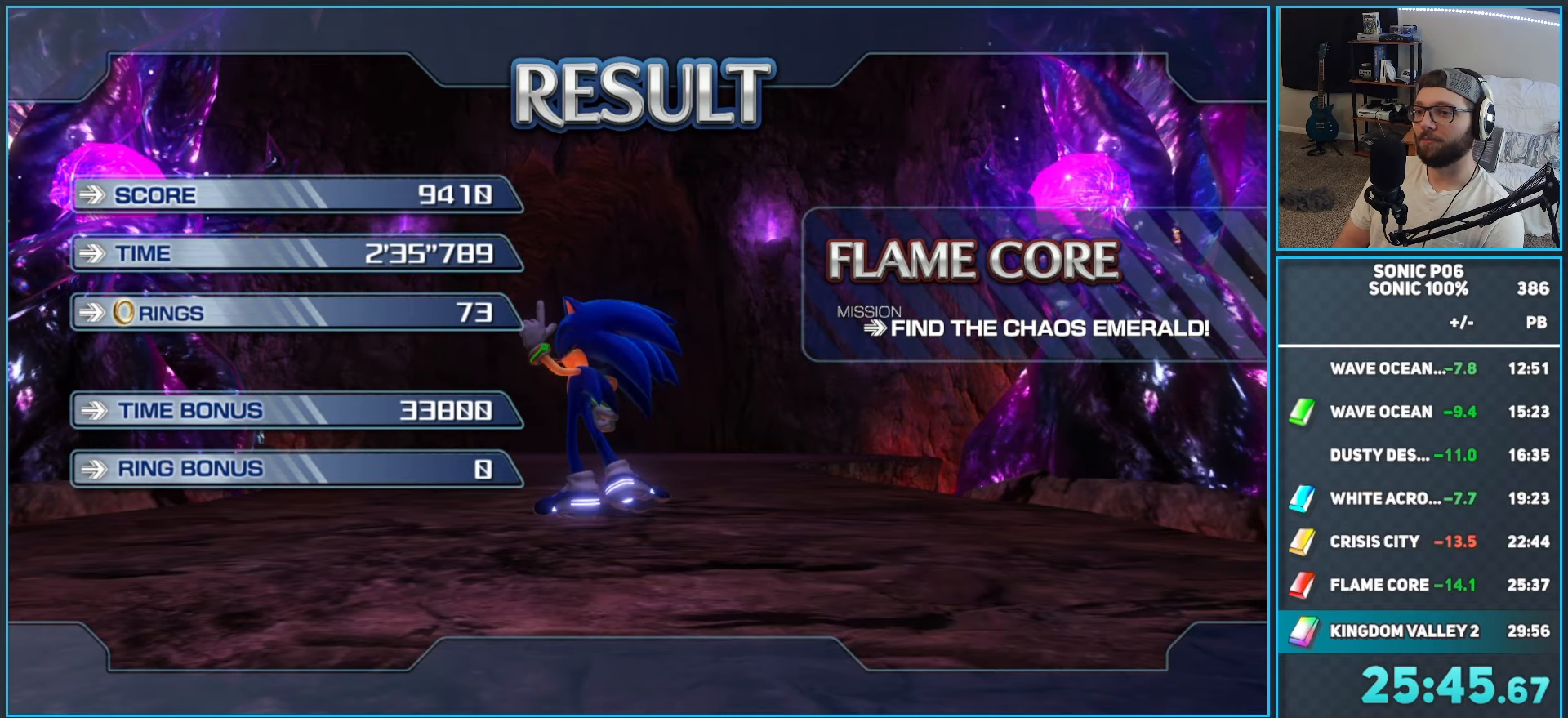
{"buttons": [], "left_stick": "center", "right_stick": "center", "events": [[67, "A", "up"], [133, "A", "down"], [267, "A", "up"], [333, "A", "down"], [433, "A", "up"]]}
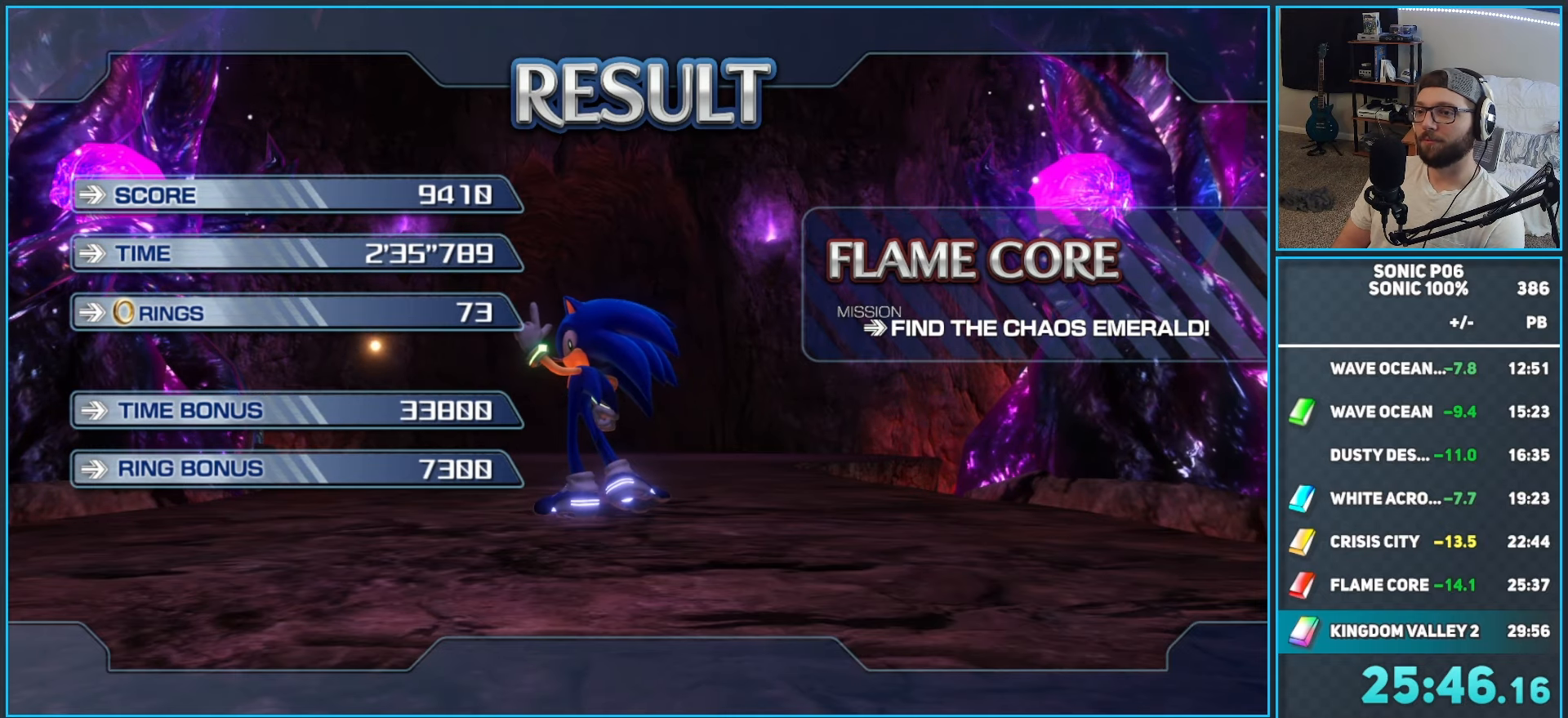
{"buttons": ["A"], "left_stick": "center", "right_stick": "center", "events": [[17, "A", "down"], [150, "A", "up"], [217, "A", "down"], [350, "A", "up"], [417, "A", "down"]]}
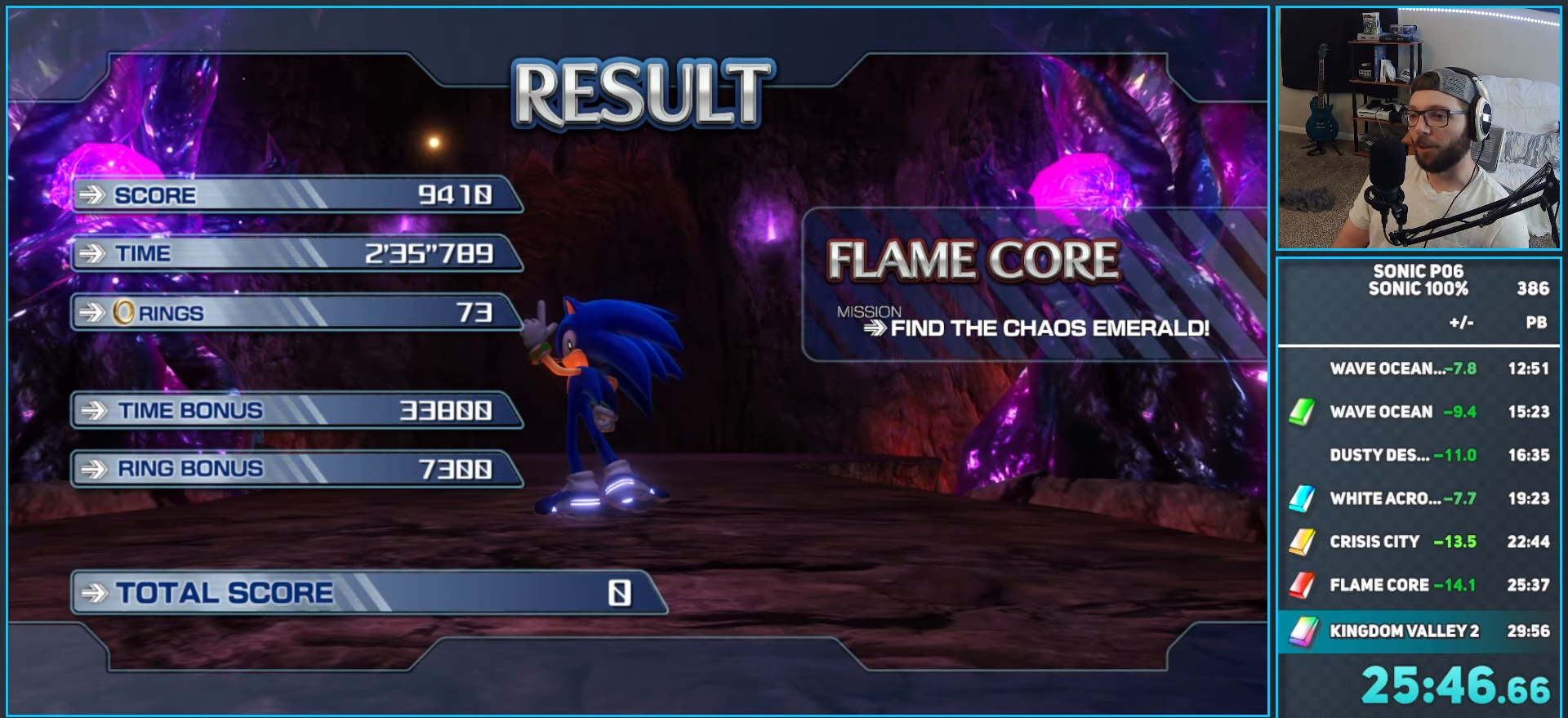
{"buttons": ["A"], "left_stick": "center", "right_stick": "center", "events": [[33, "A", "up"], [100, "A", "down"], [233, "A", "up"], [300, "A", "down"], [417, "A", "up"], [483, "A", "down"]]}
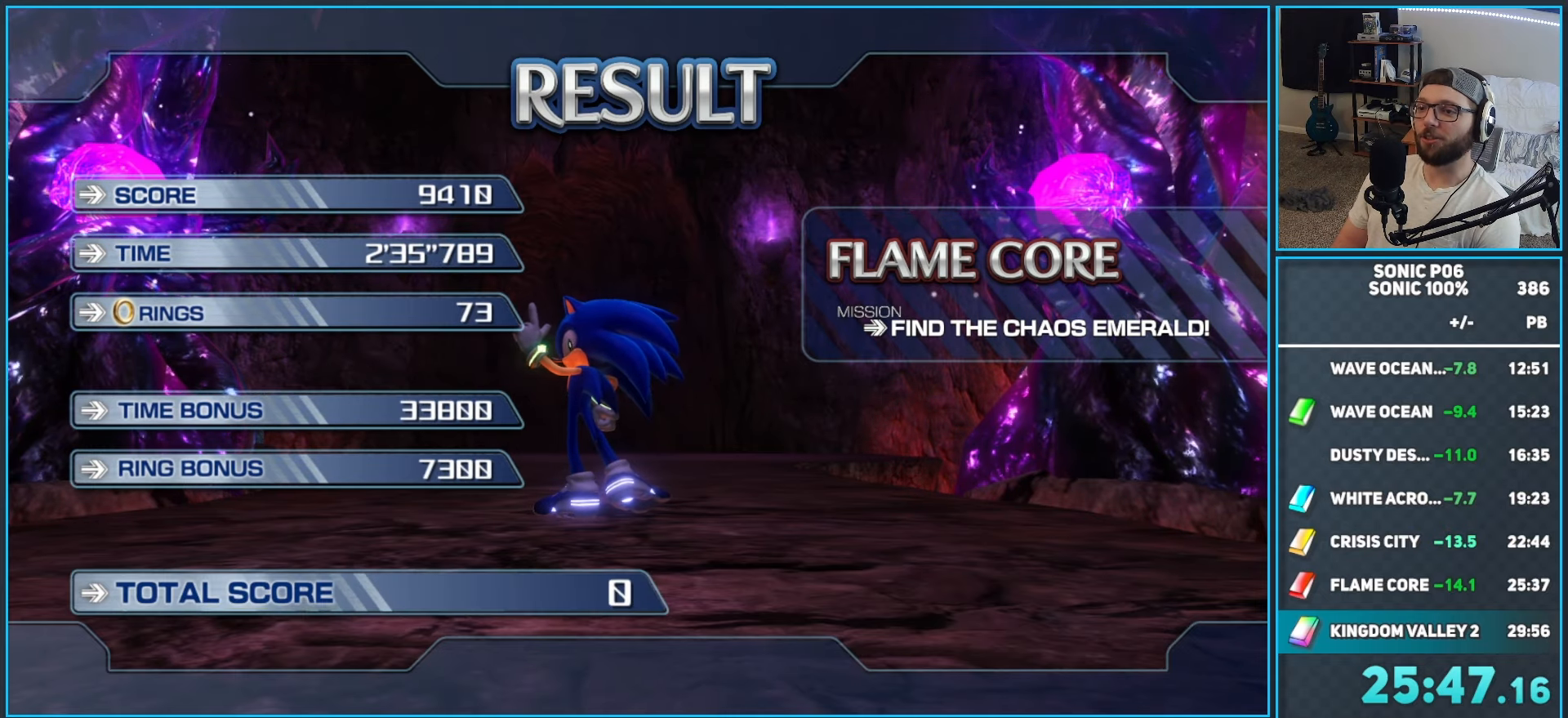
{"buttons": [], "left_stick": "center", "right_stick": "center", "events": [[100, "A", "up"], [183, "A", "down"], [267, "A", "up"], [350, "A", "down"], [433, "A", "up"]]}
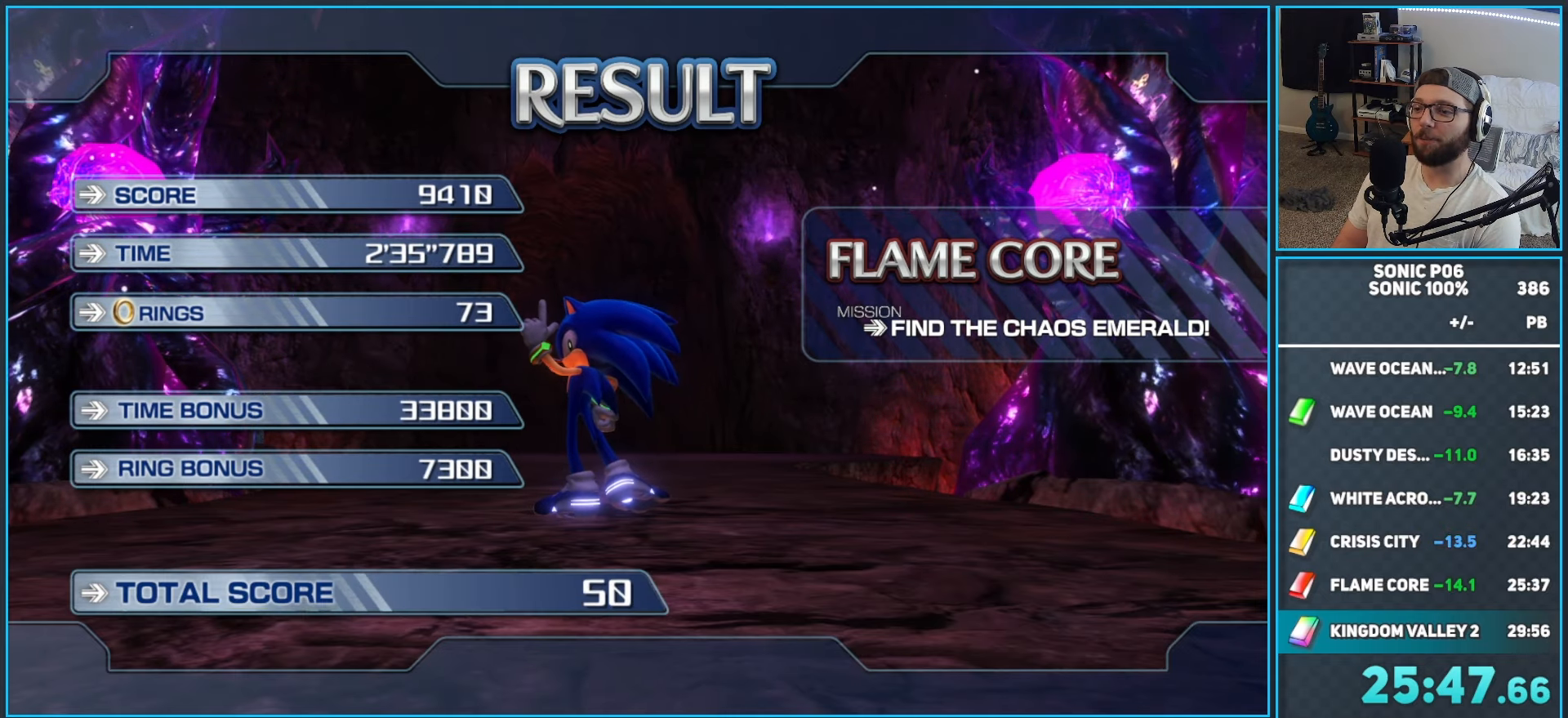
{"buttons": [], "left_stick": "center", "right_stick": "center", "events": [[17, "A", "down"], [133, "A", "up"], [217, "A", "down"], [300, "A", "up"], [383, "A", "down"], [500, "A", "up"]]}
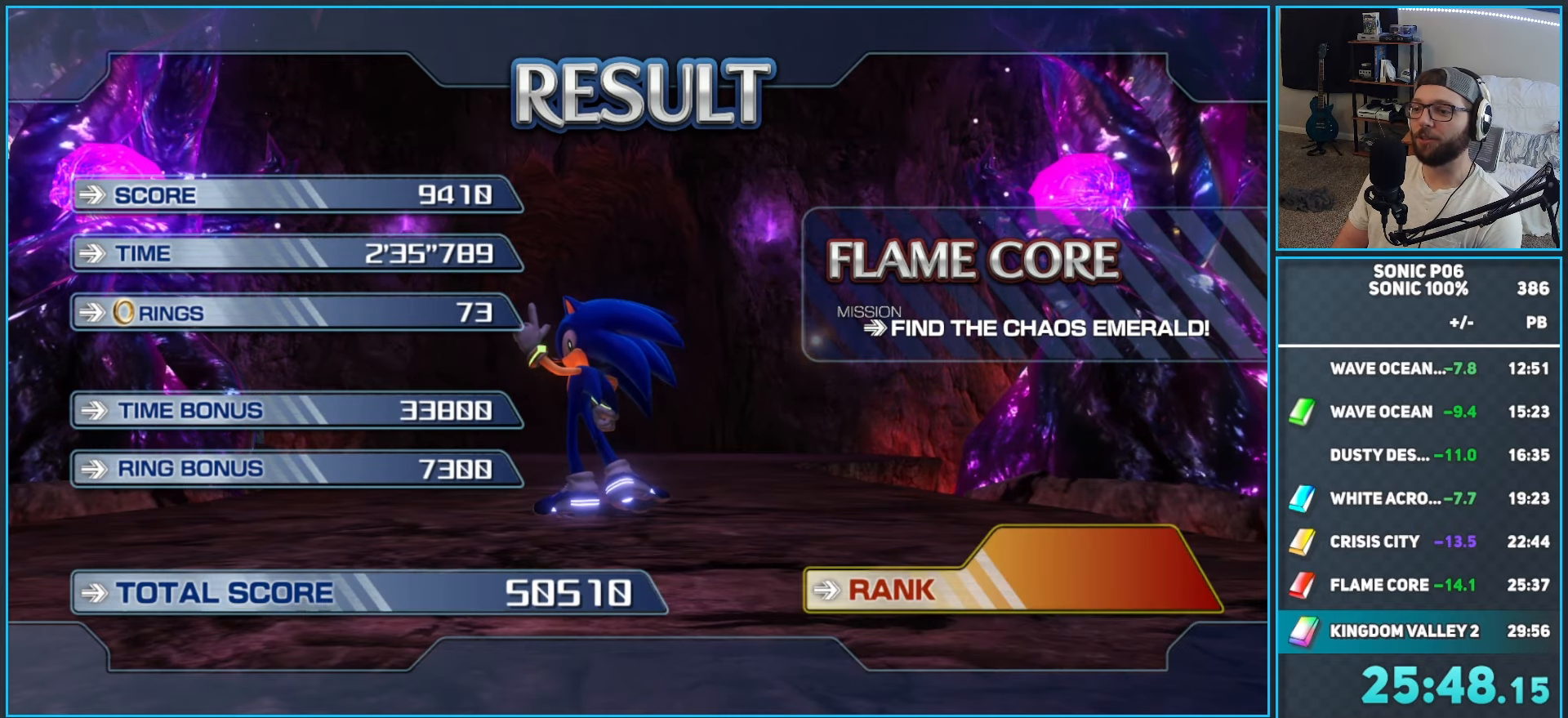
{"buttons": ["A"], "left_stick": "center", "right_stick": "center", "events": [[50, "A", "down"], [183, "A", "up"], [250, "A", "down"], [350, "A", "up"], [433, "A", "down"]]}
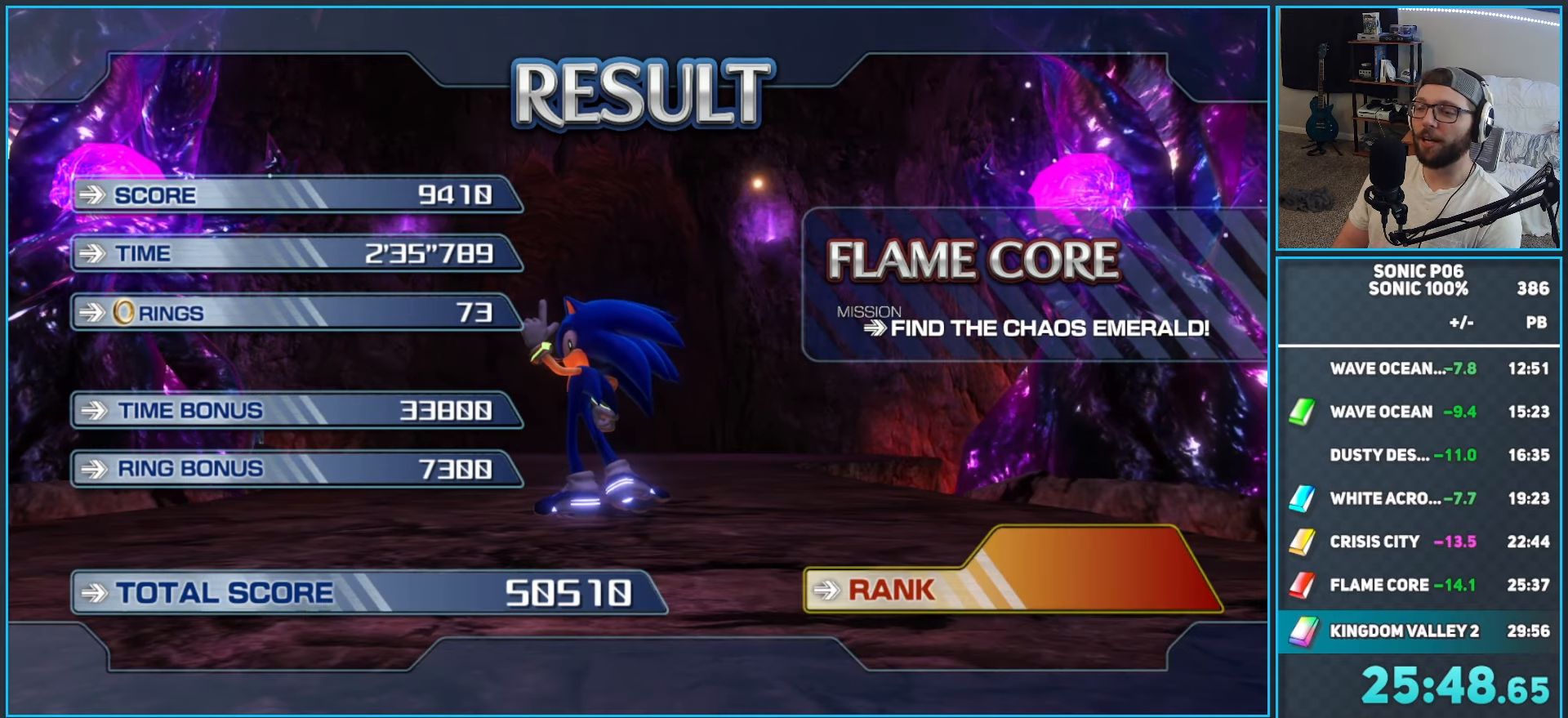
{"buttons": [], "left_stick": "center", "right_stick": "center", "events": [[67, "A", "up"], [117, "A", "down"], [233, "A", "up"], [317, "A", "down"], [433, "A", "up"]]}
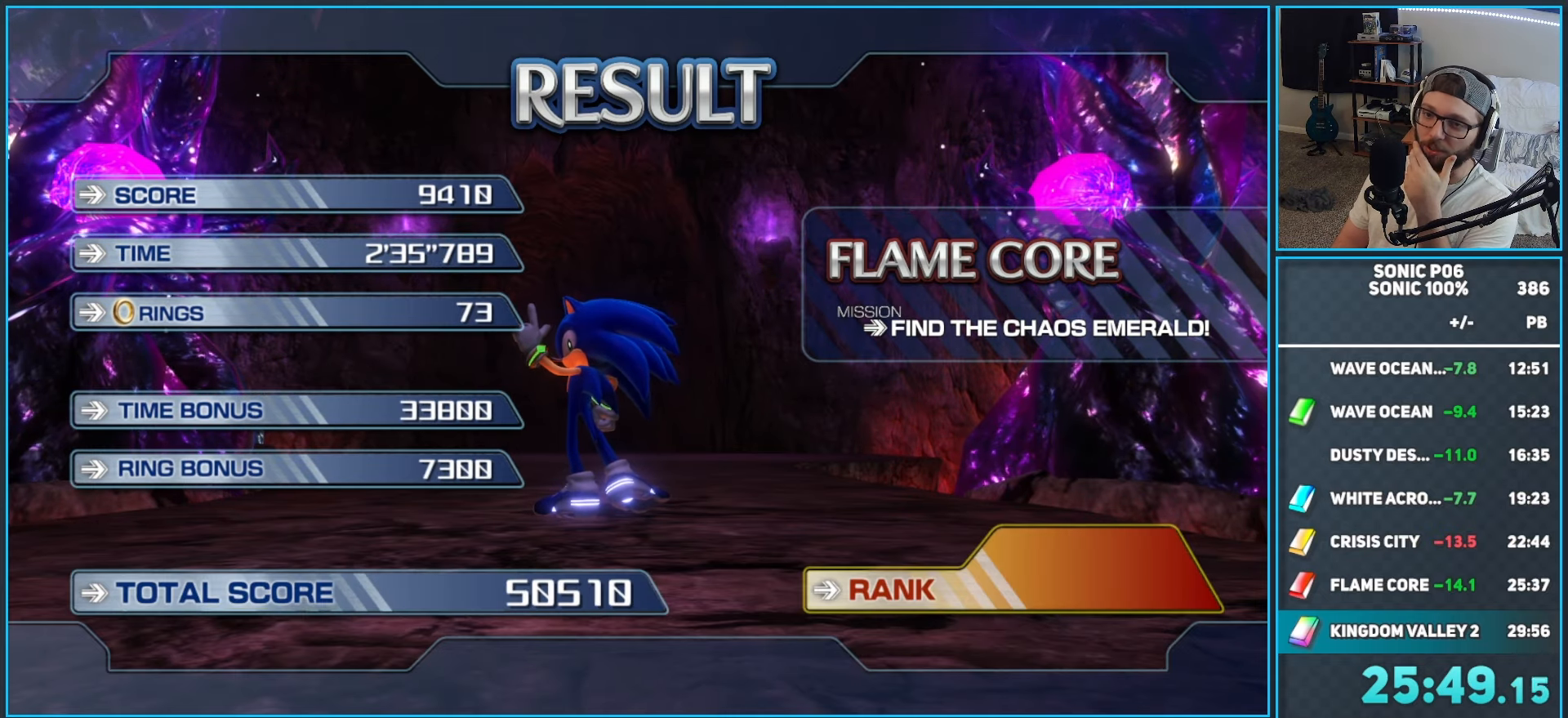
{"buttons": ["A"], "left_stick": "center", "right_stick": "center", "events": [[17, "A", "down"], [133, "A", "up"], [217, "A", "down"], [333, "A", "up"], [400, "A", "down"]]}
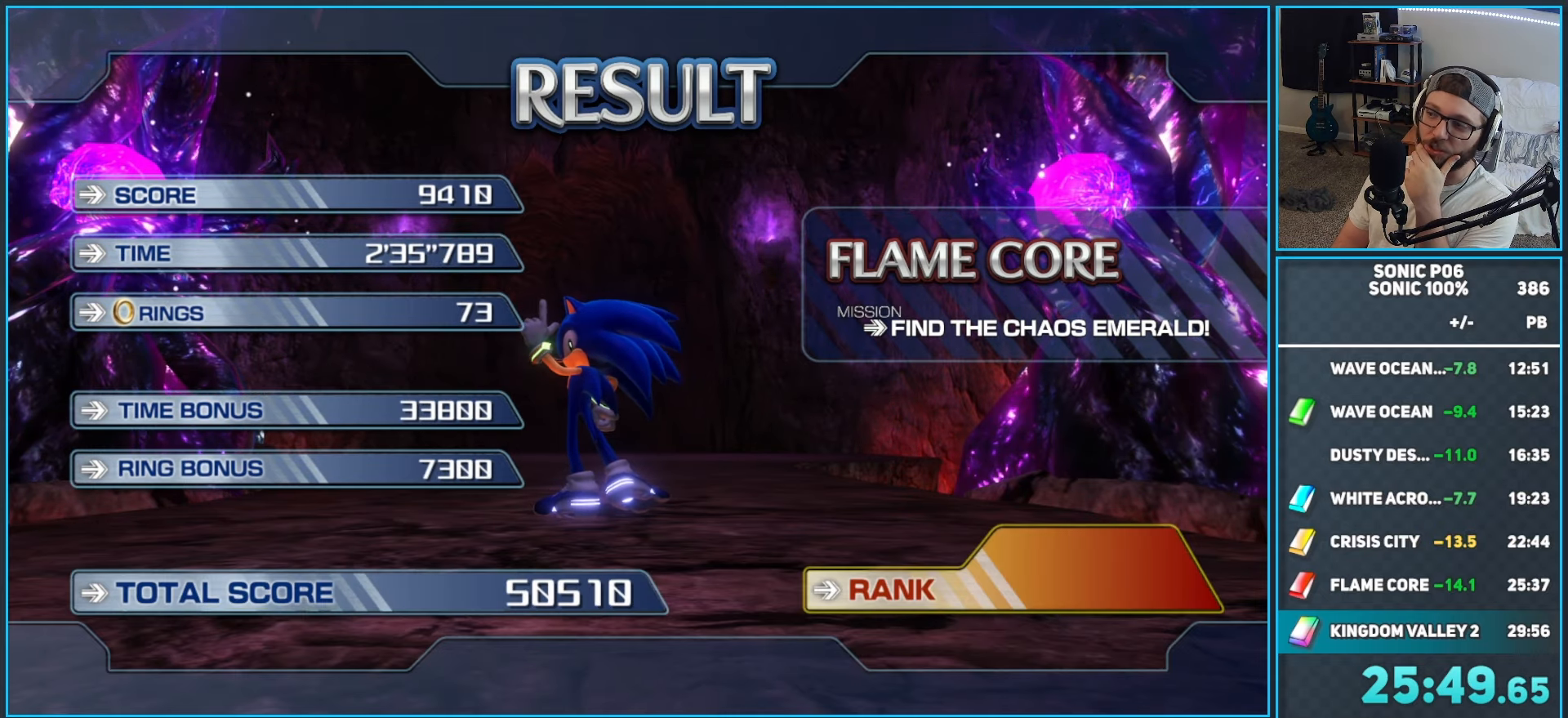
{"buttons": ["A"], "left_stick": "center", "right_stick": "center", "events": [[17, "A", "up"], [83, "A", "down"], [183, "A", "up"], [267, "A", "down"], [400, "A", "up"], [467, "A", "down"]]}
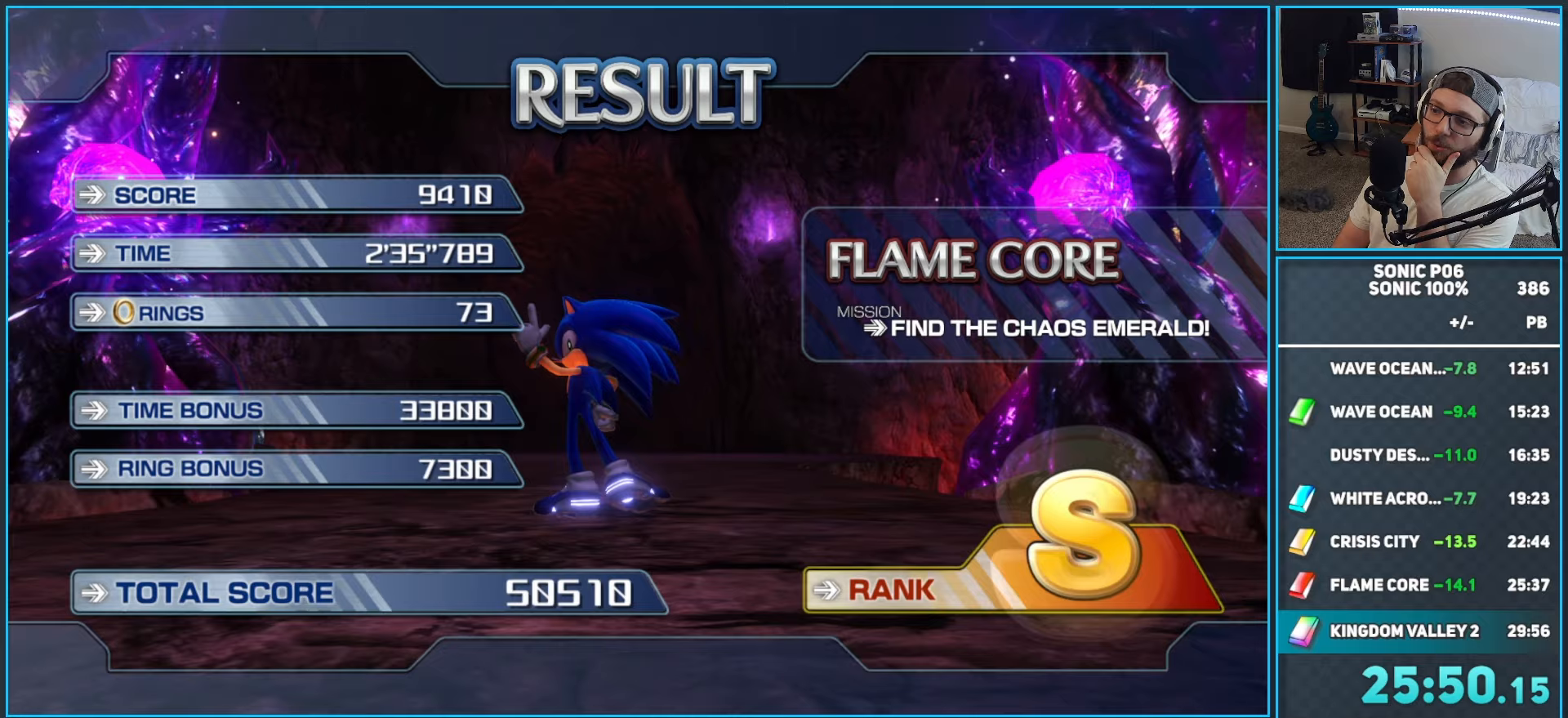
{"buttons": [], "left_stick": "center", "right_stick": "center", "events": [[83, "A", "up"], [167, "A", "down"], [267, "A", "up"], [350, "A", "down"], [483, "A", "up"]]}
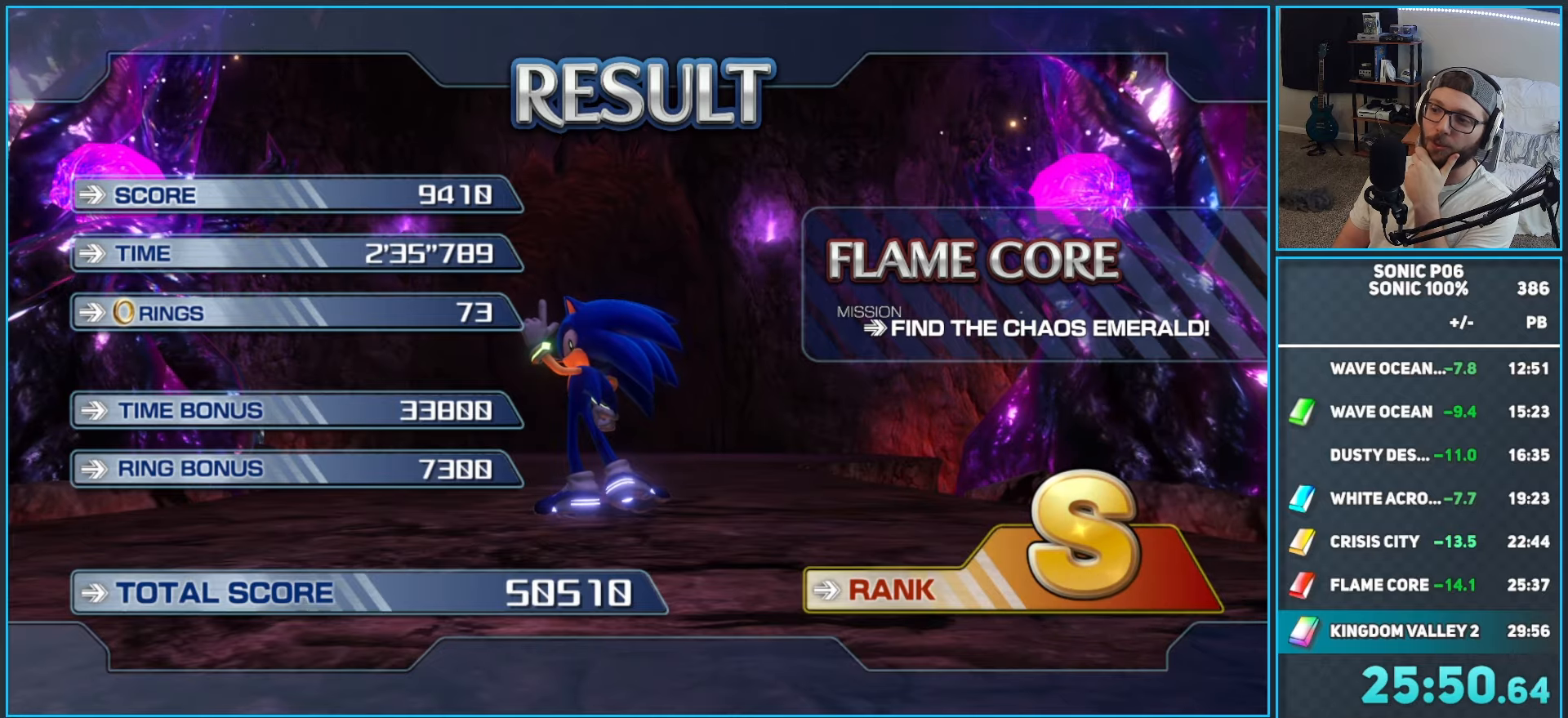
{"buttons": [], "left_stick": "center", "right_stick": "center", "events": [[67, "A", "down"], [267, "A", "up"], [350, "A", "down"], [467, "A", "up"]]}
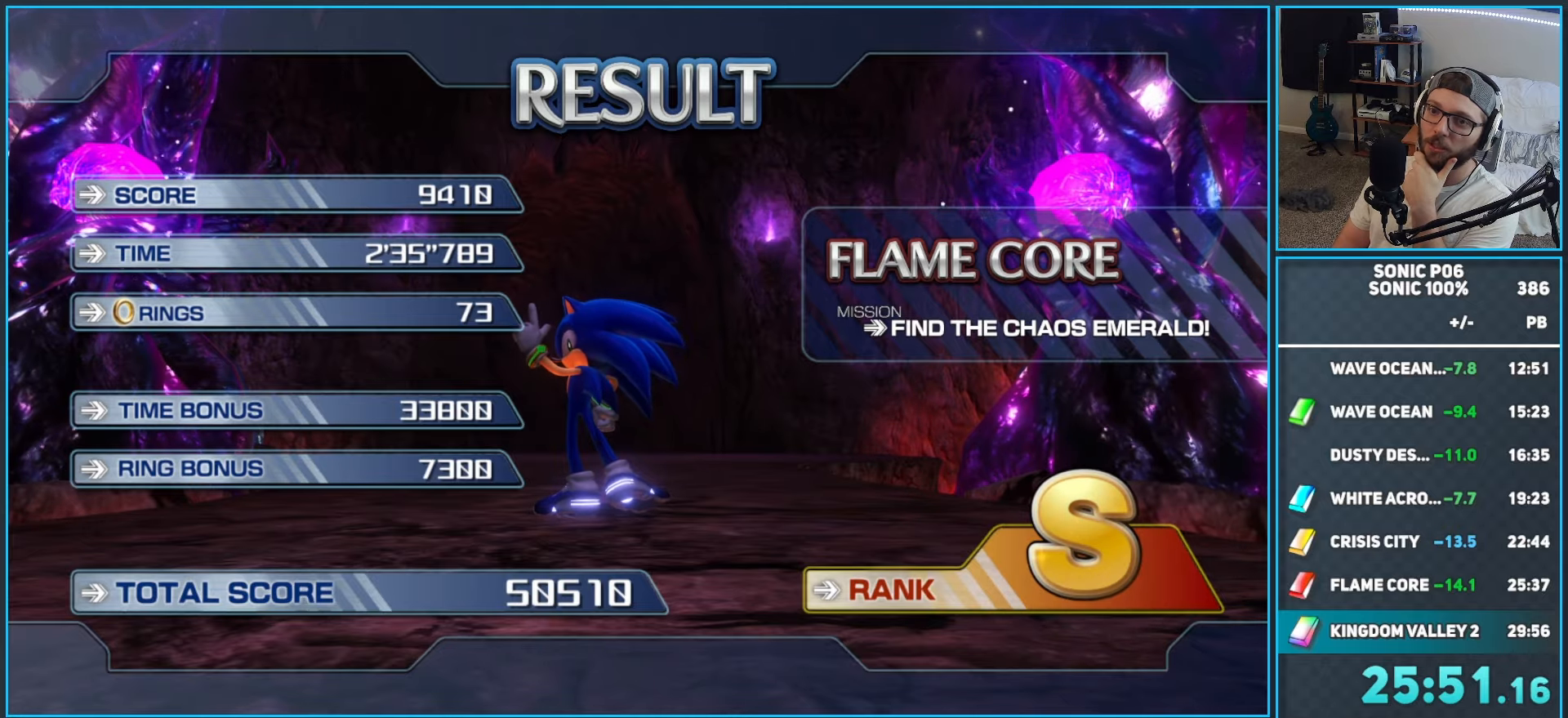
{"buttons": ["A"], "left_stick": "center", "right_stick": "center", "events": [[67, "A", "down"], [167, "A", "up"], [217, "A", "down"], [383, "A", "up"], [433, "A", "down"]]}
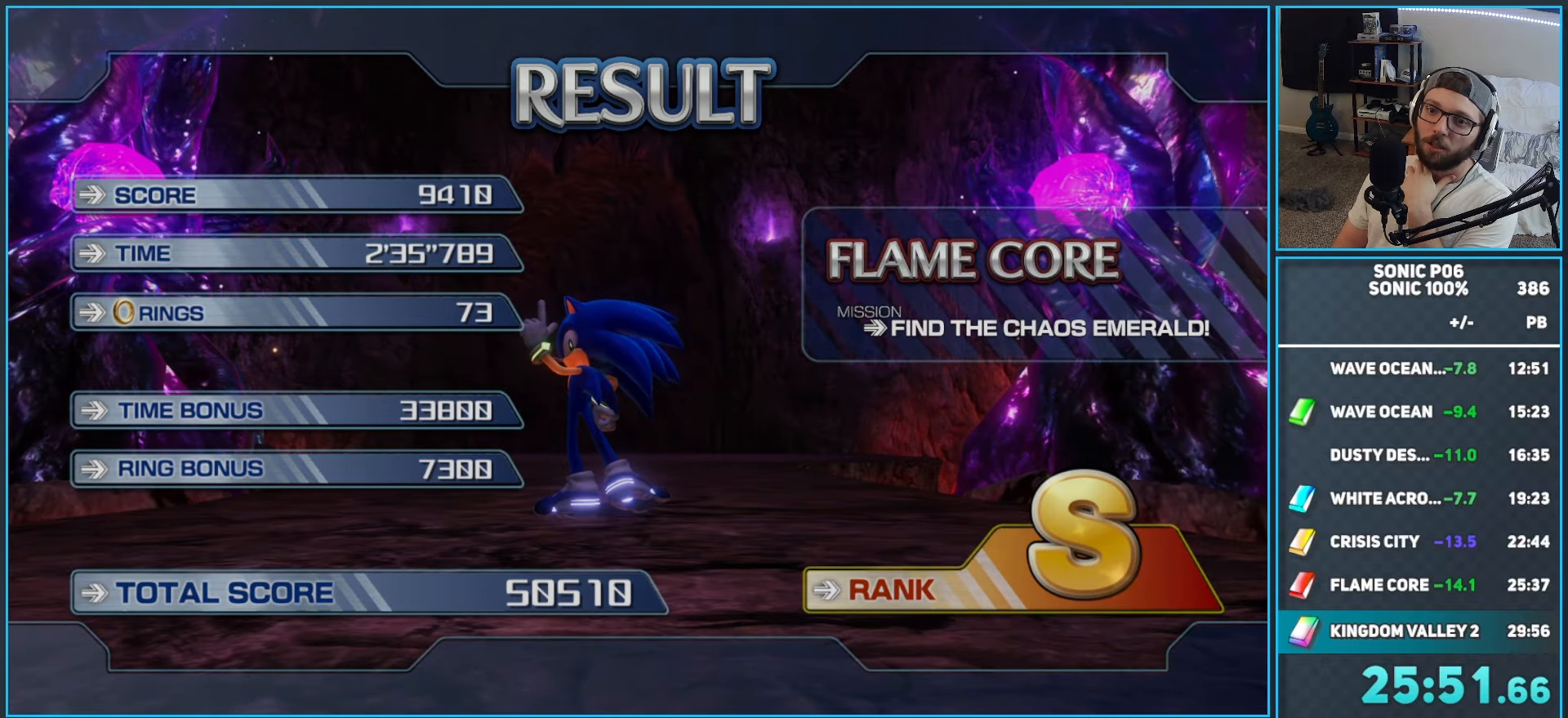
{"buttons": ["A"], "left_stick": "center", "right_stick": "center", "events": [[83, "A", "up"], [183, "A", "down"], [317, "A", "up"], [417, "A", "down"]]}
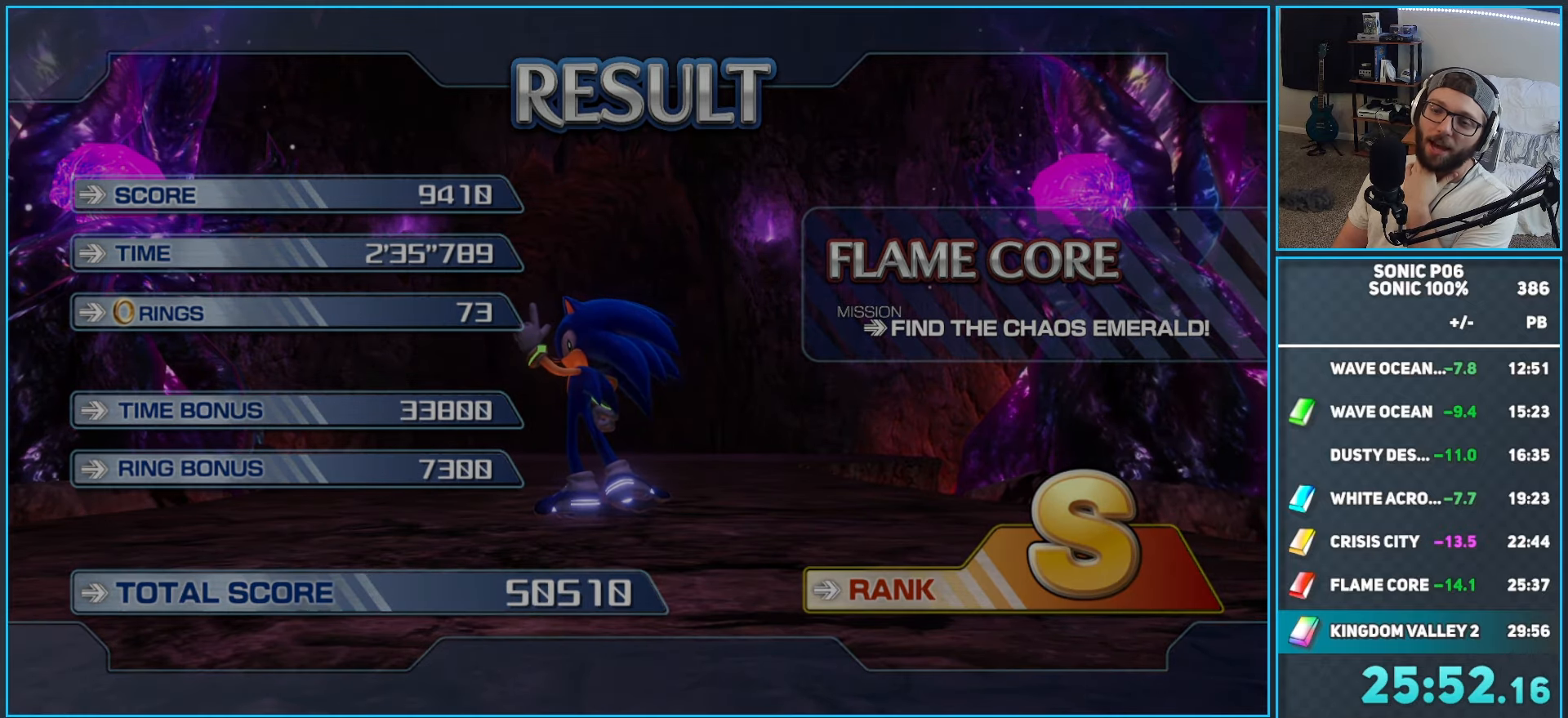
{"buttons": [], "left_stick": "center", "right_stick": "center", "events": [[17, "A", "up"], [100, "A", "down"], [217, "A", "up"], [317, "A", "down"], [417, "A", "up"]]}
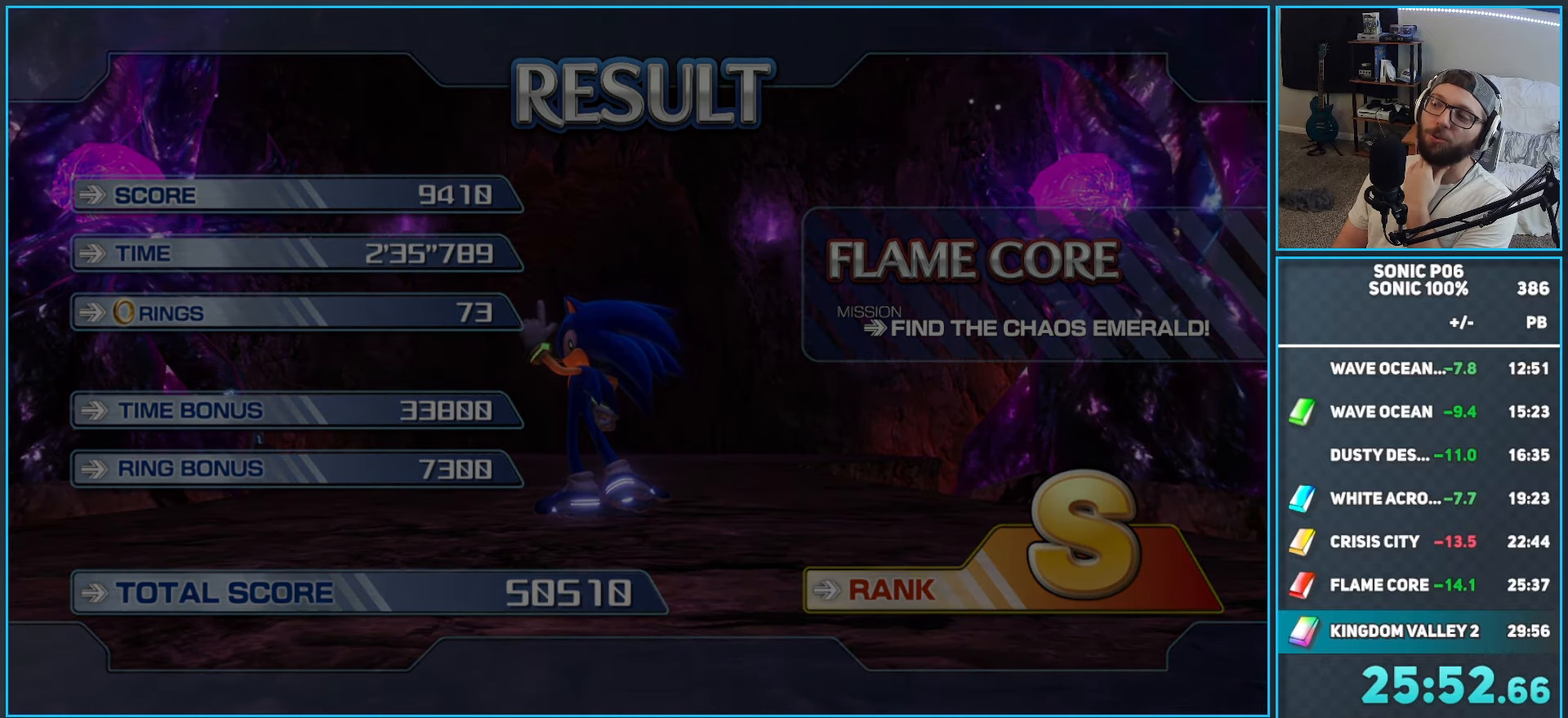
{"buttons": [], "left_stick": "center", "right_stick": "center", "events": [[17, "A", "down"], [100, "A", "up"], [217, "A", "down"], [300, "A", "up"], [417, "A", "down"], [500, "A", "up"]]}
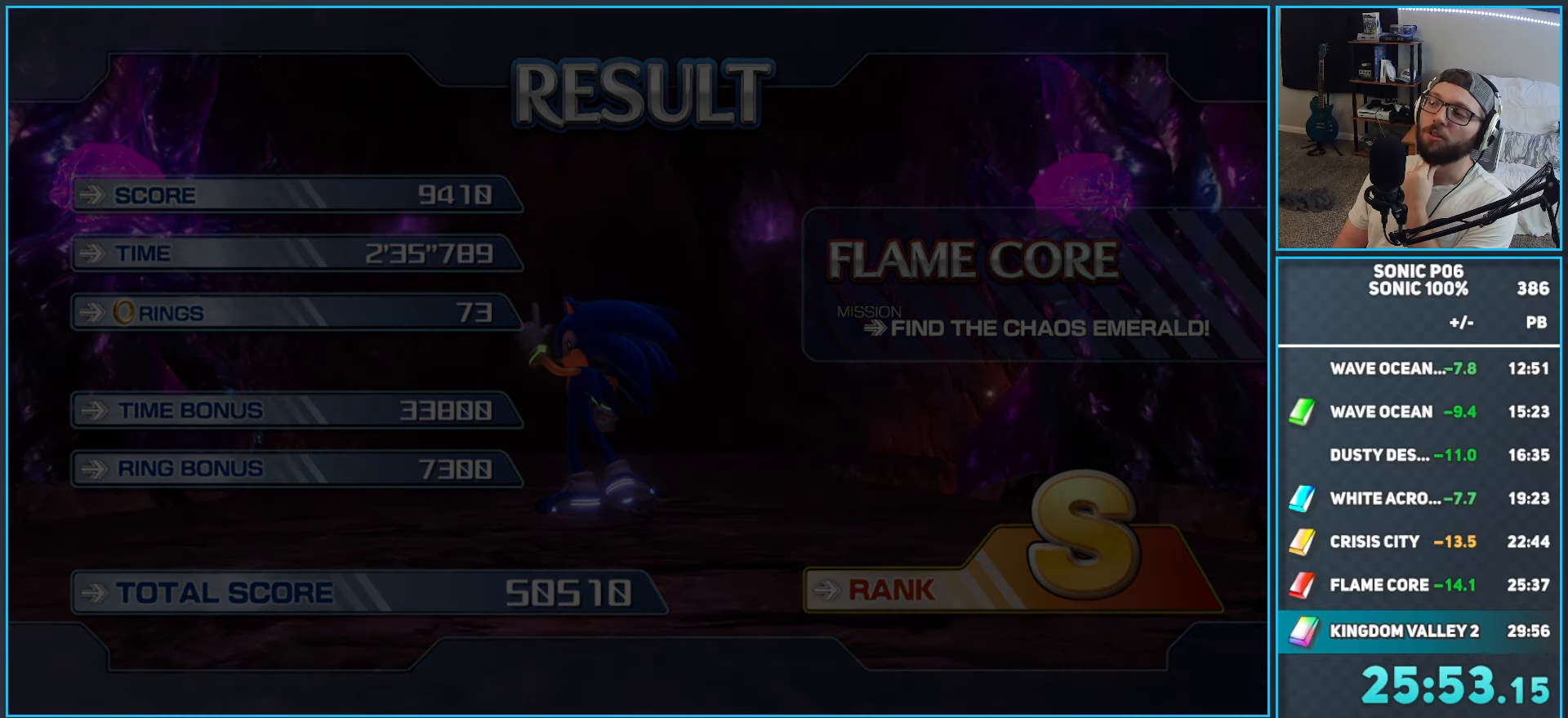
{"buttons": ["A"], "left_stick": "center", "right_stick": "center", "events": [[117, "A", "down"], [217, "A", "up"], [300, "A", "down"], [417, "A", "up"], [500, "A", "down"]]}
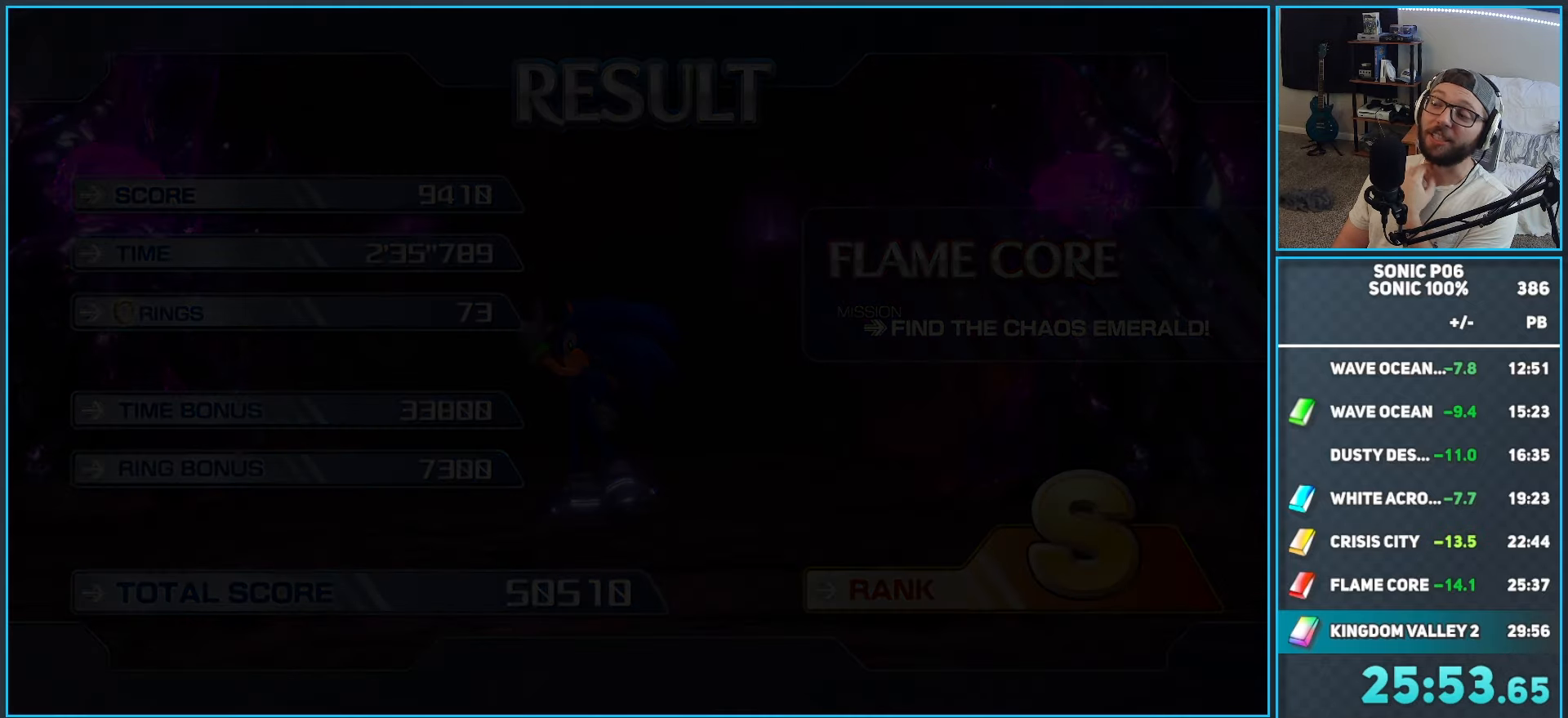
{"buttons": [], "left_stick": "center", "right_stick": "center", "events": [[100, "A", "up"], [183, "A", "down"], [317, "A", "up"]]}
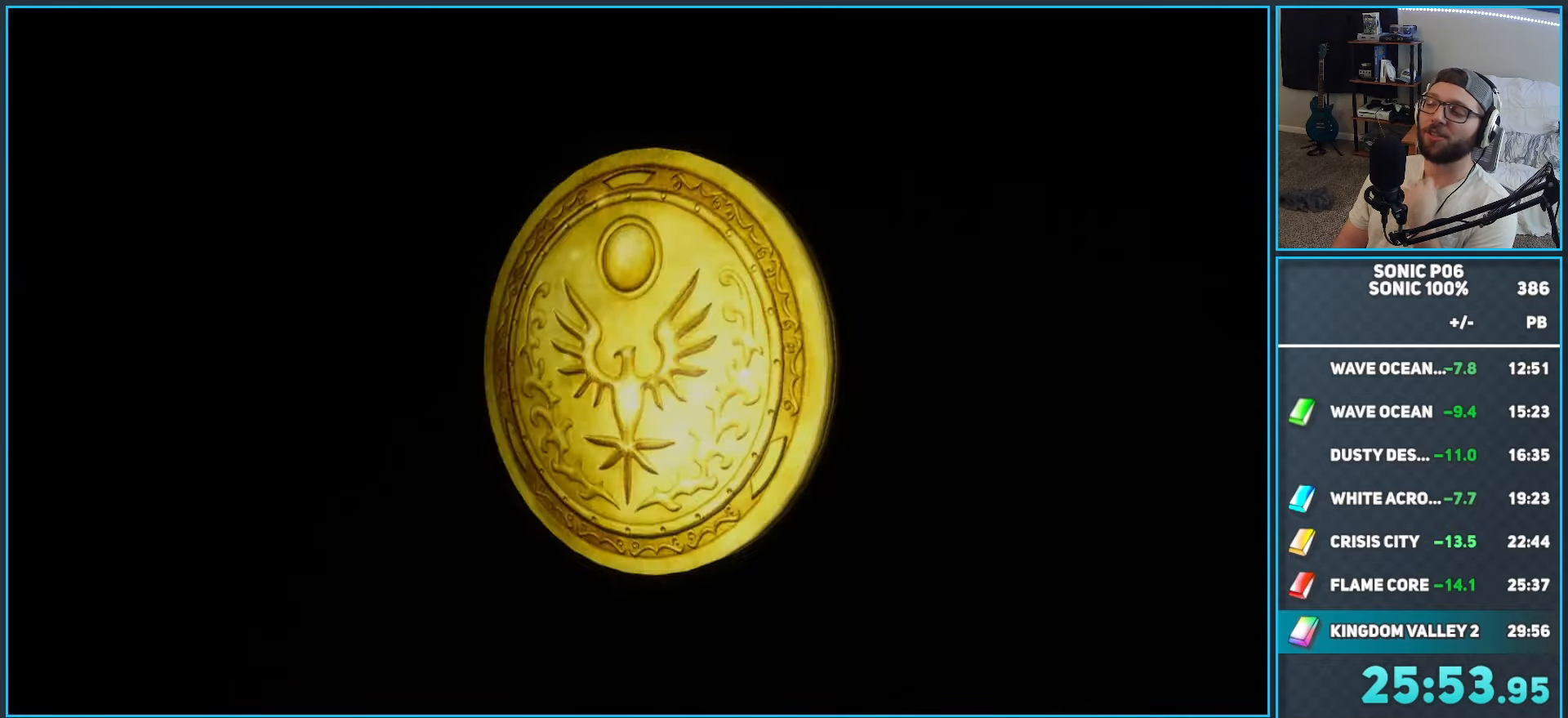
{"buttons": [], "left_stick": "center", "right_stick": "center", "events": []}
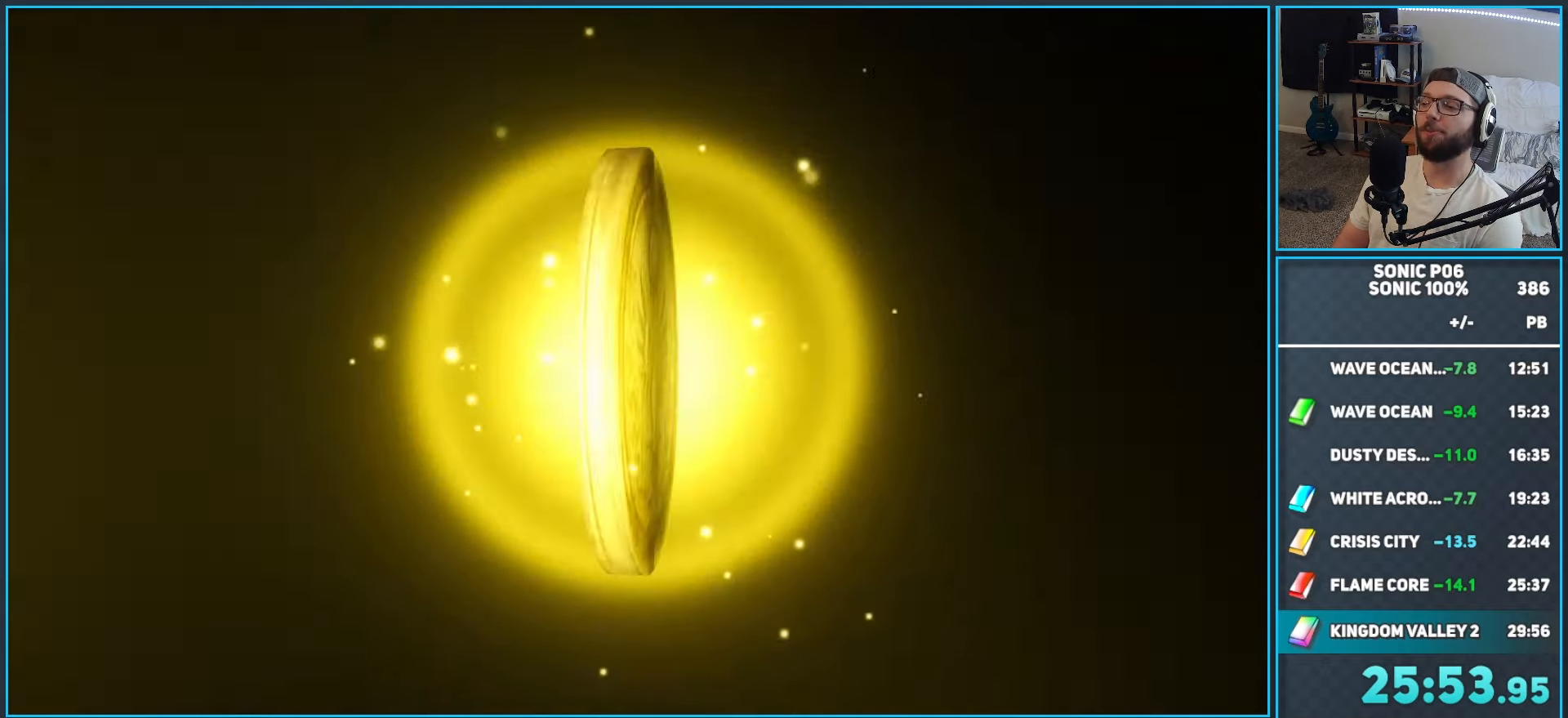
{"buttons": [], "left_stick": "center", "right_stick": "center", "events": []}
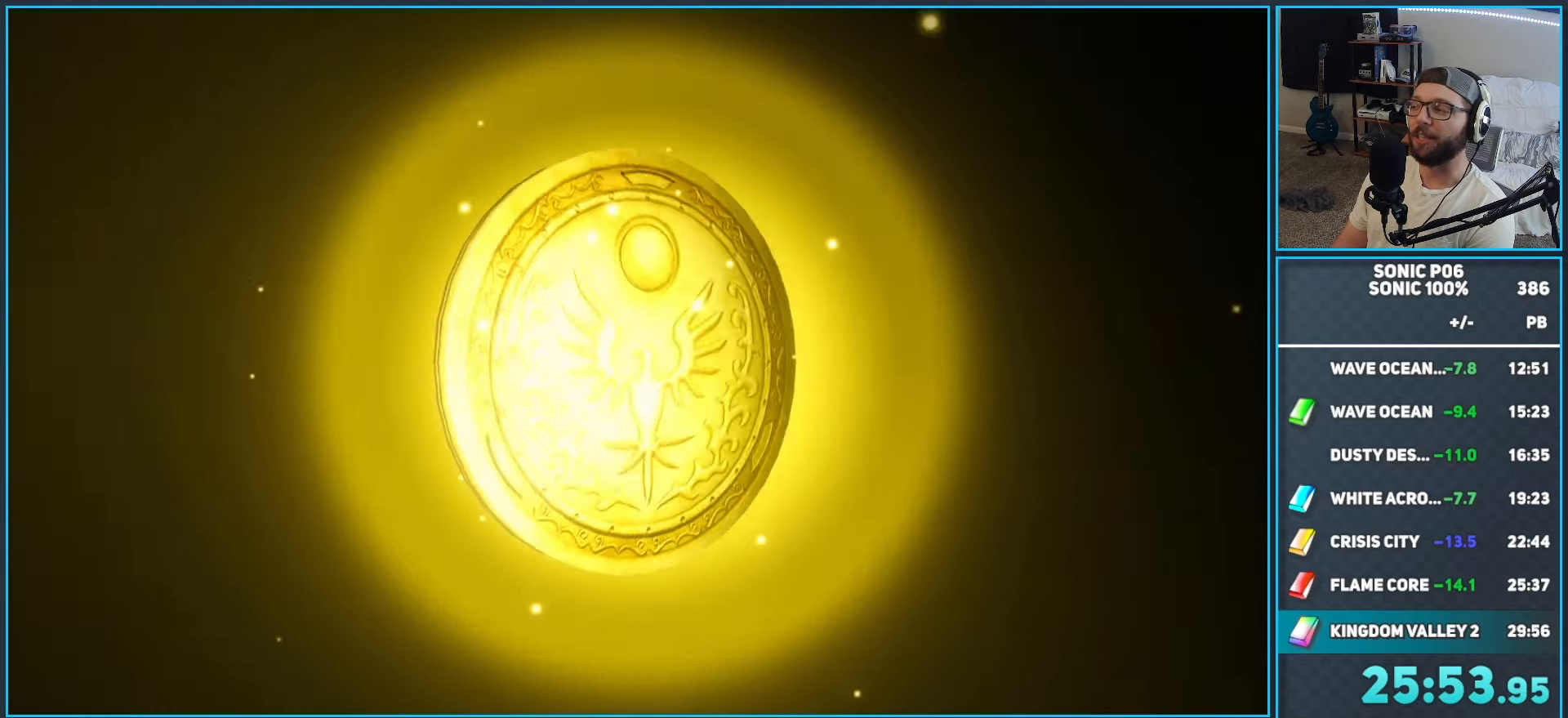
{"buttons": [], "left_stick": "center", "right_stick": "center", "events": []}
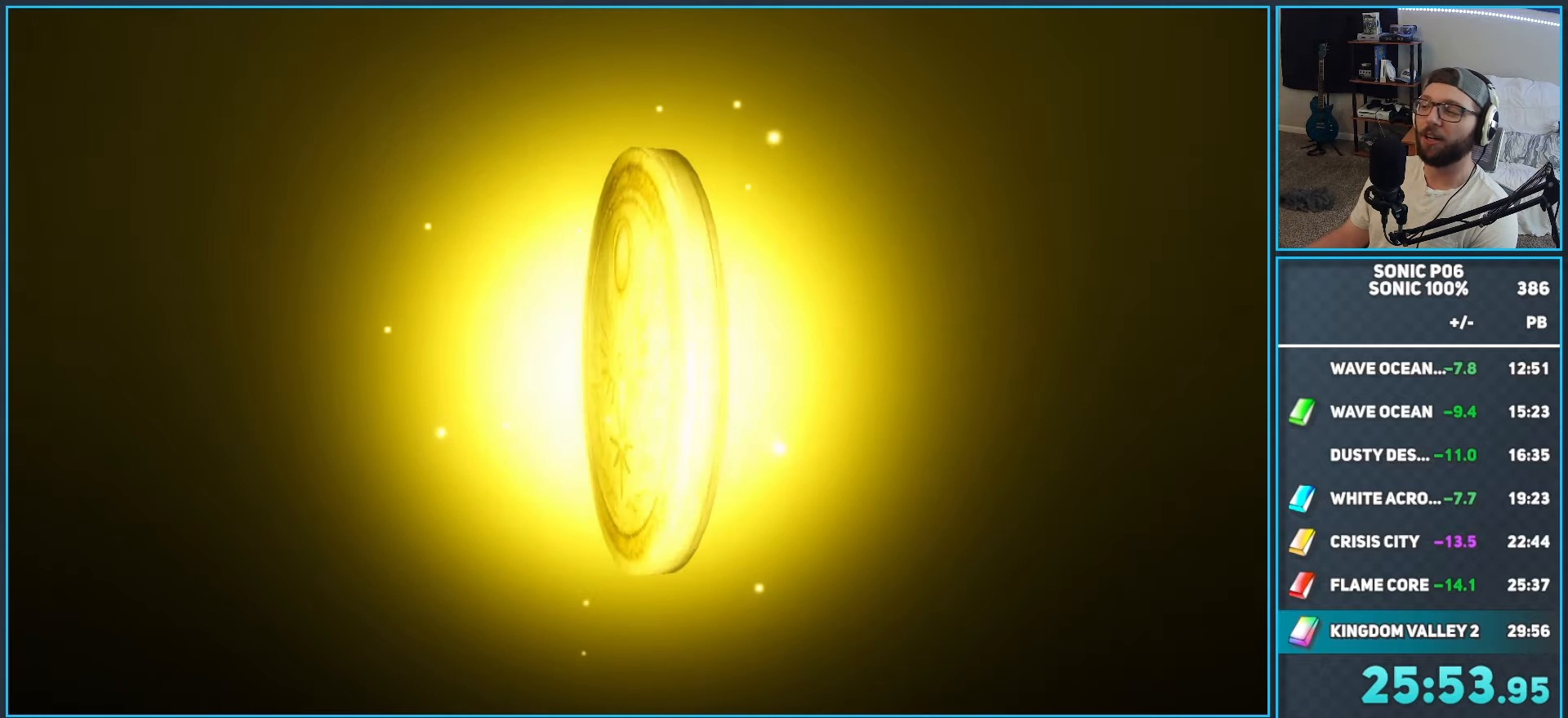
{"buttons": [], "left_stick": "center", "right_stick": "center", "events": []}
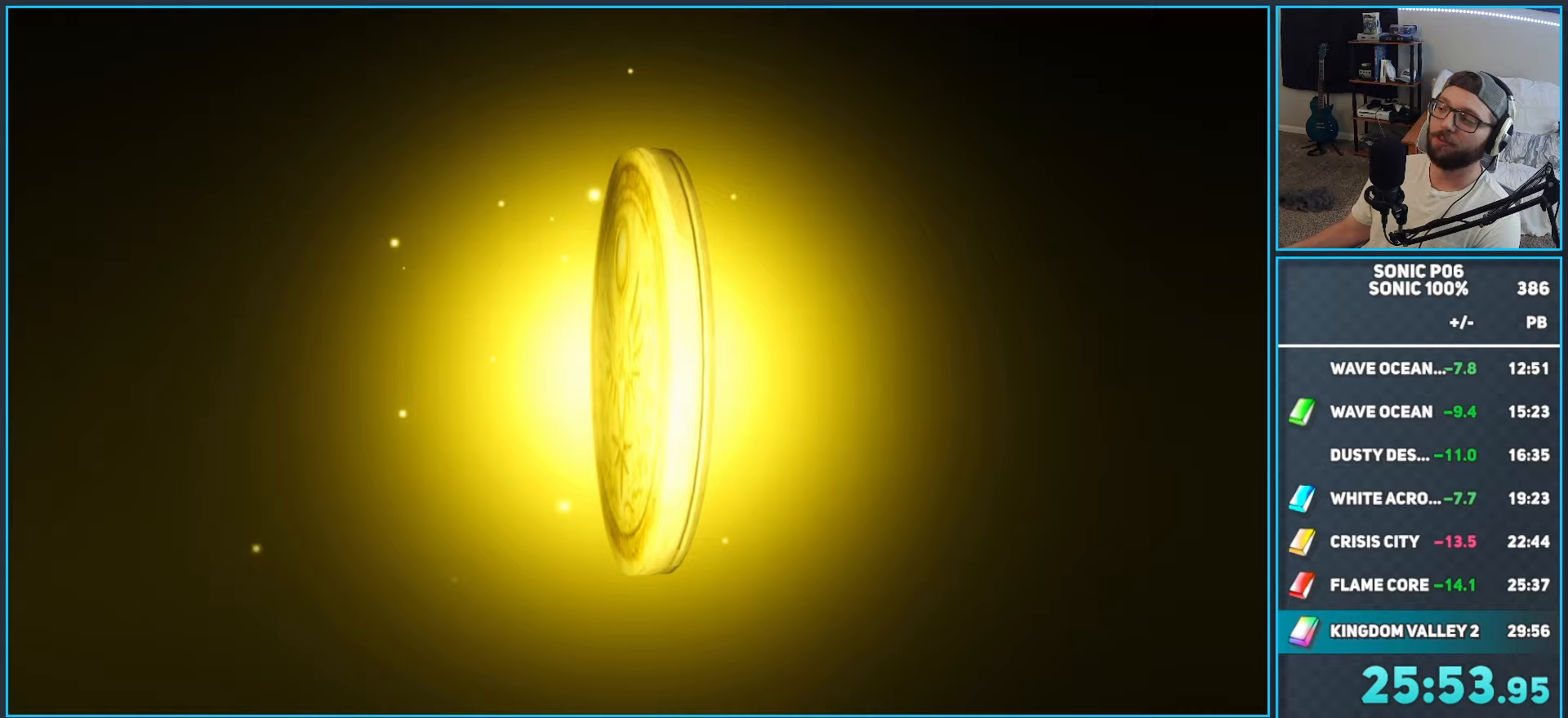
{"buttons": [], "left_stick": "center", "right_stick": "center", "events": []}
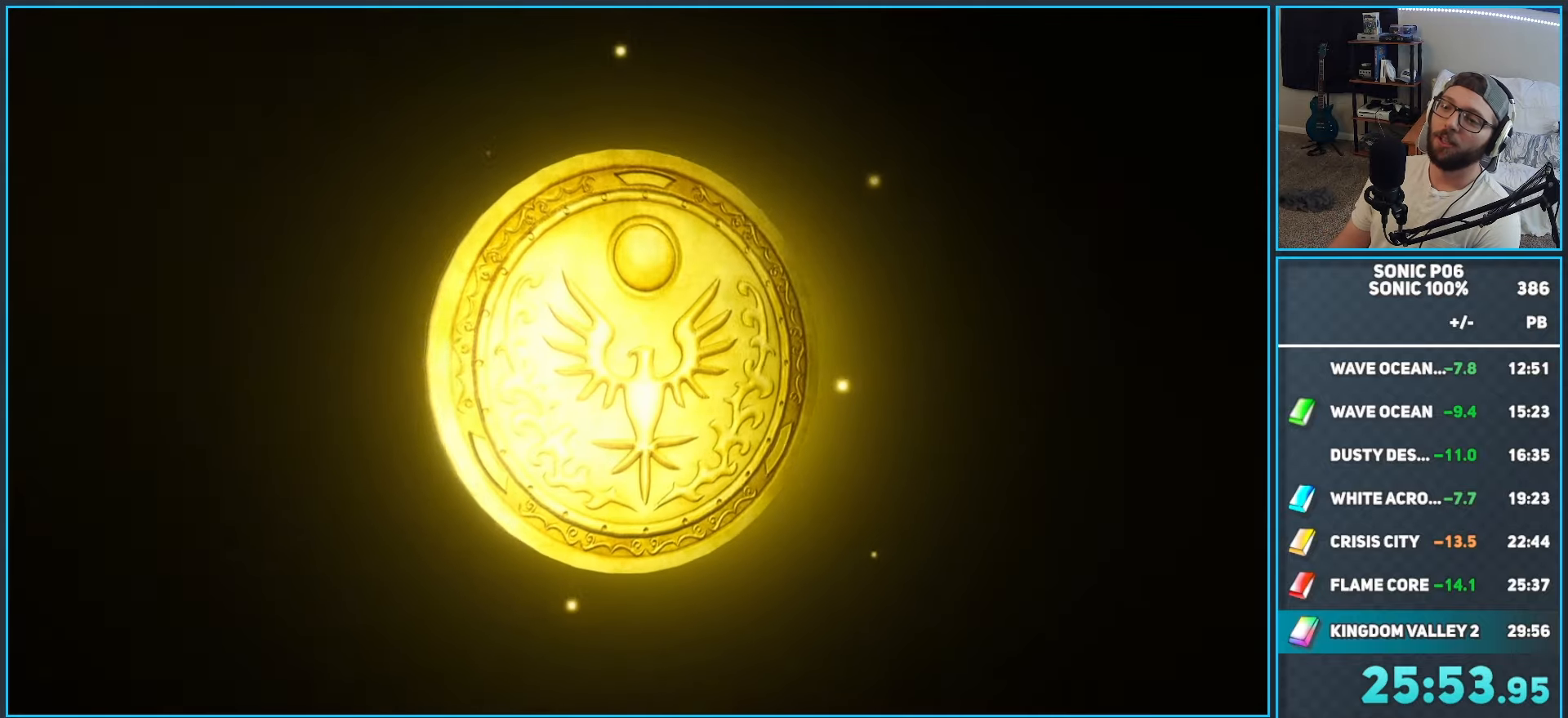
{"buttons": [], "left_stick": "center", "right_stick": "center", "events": []}
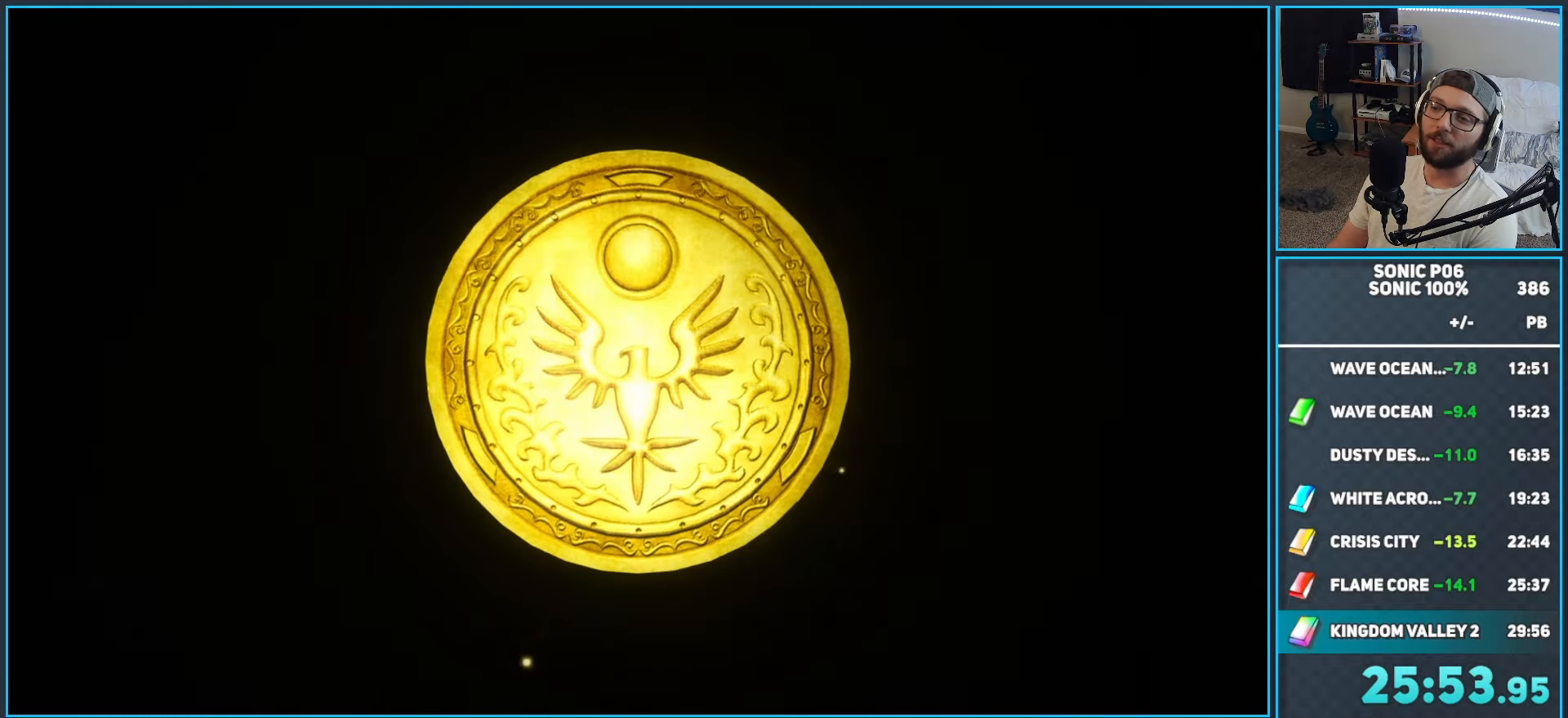
{"buttons": [], "left_stick": "center", "right_stick": "center", "events": [[83, "A", "down"], [167, "A", "up"], [217, "A", "down"], [300, "A", "up"], [350, "A", "down"], [467, "A", "up"]]}
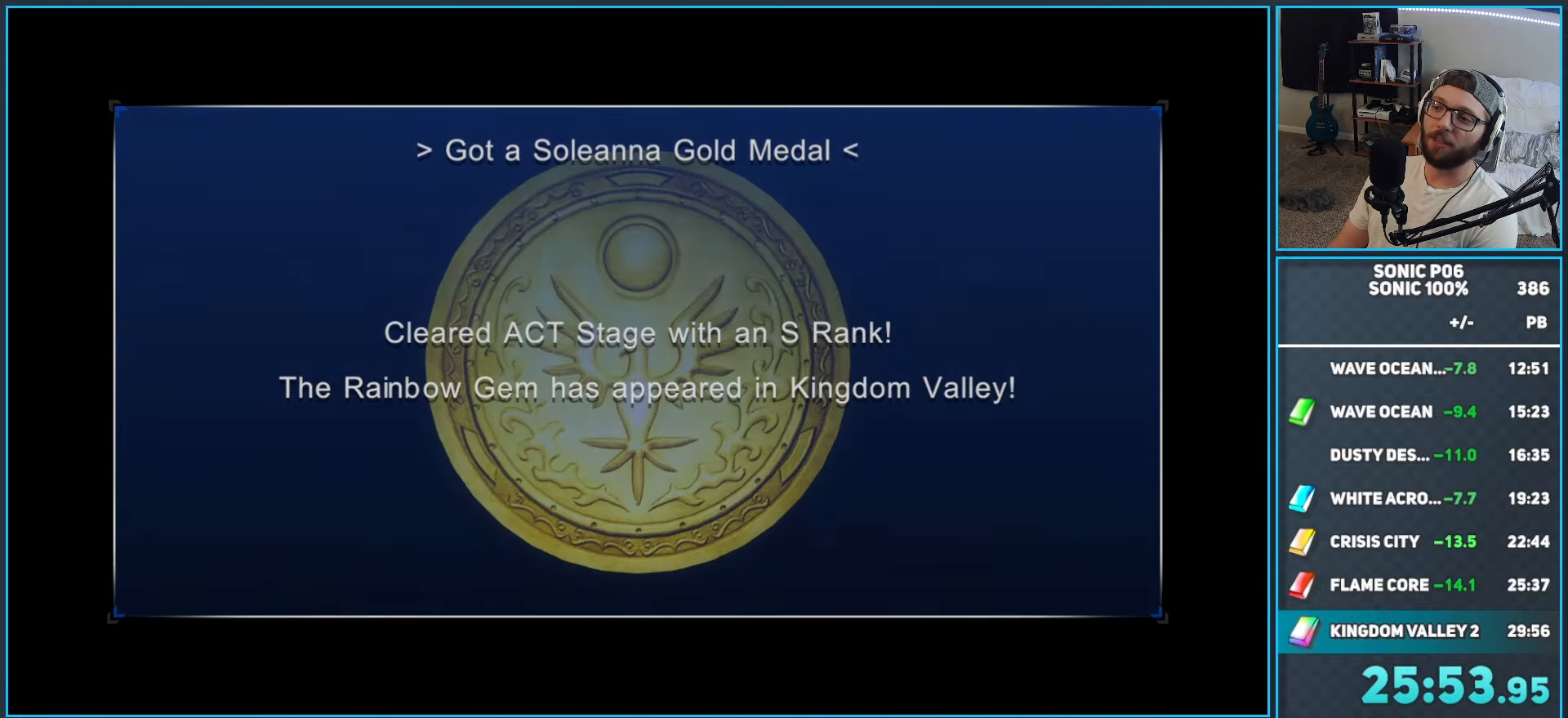
{"buttons": [], "left_stick": "center", "right_stick": "center", "events": [[17, "A", "down"], [117, "A", "up"]]}
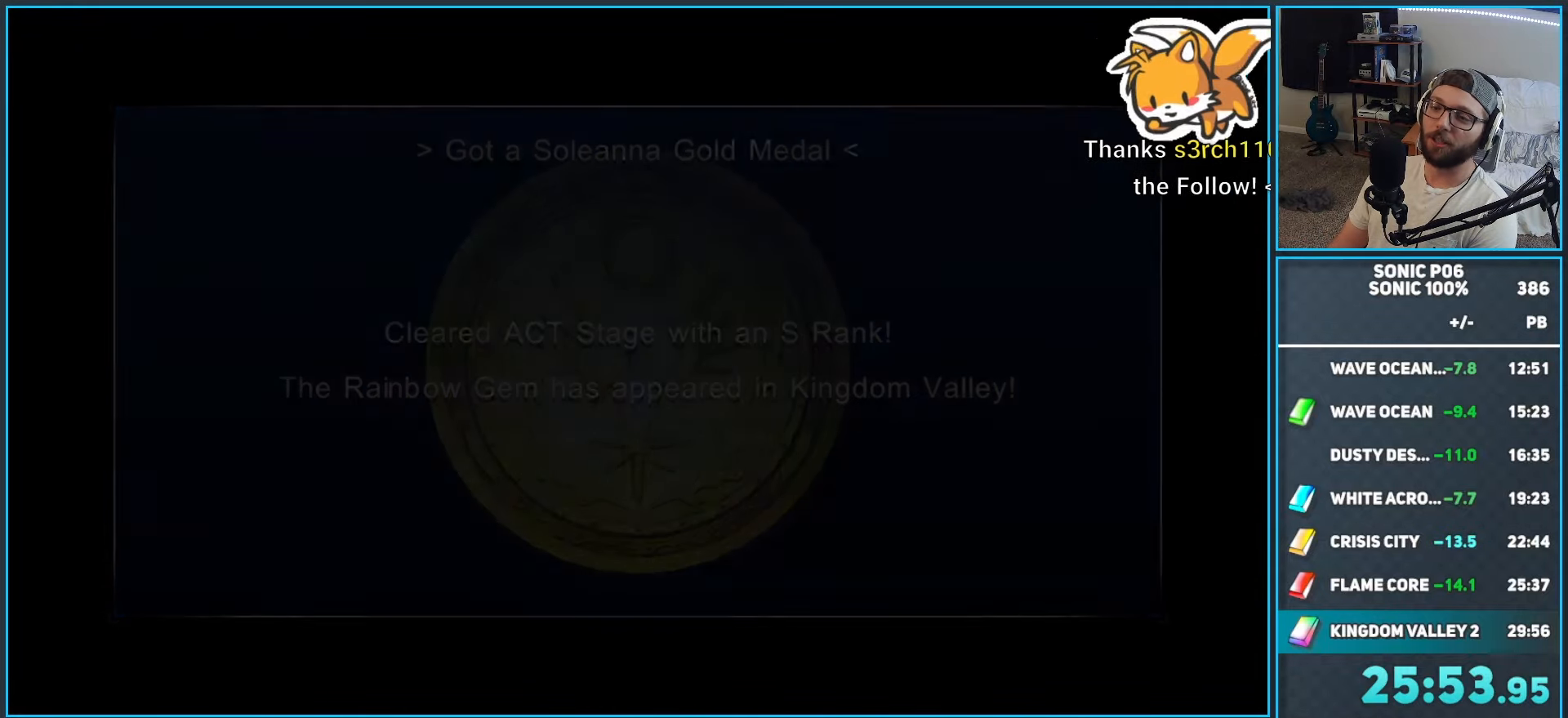
{"buttons": [], "left_stick": "center", "right_stick": "center", "events": []}
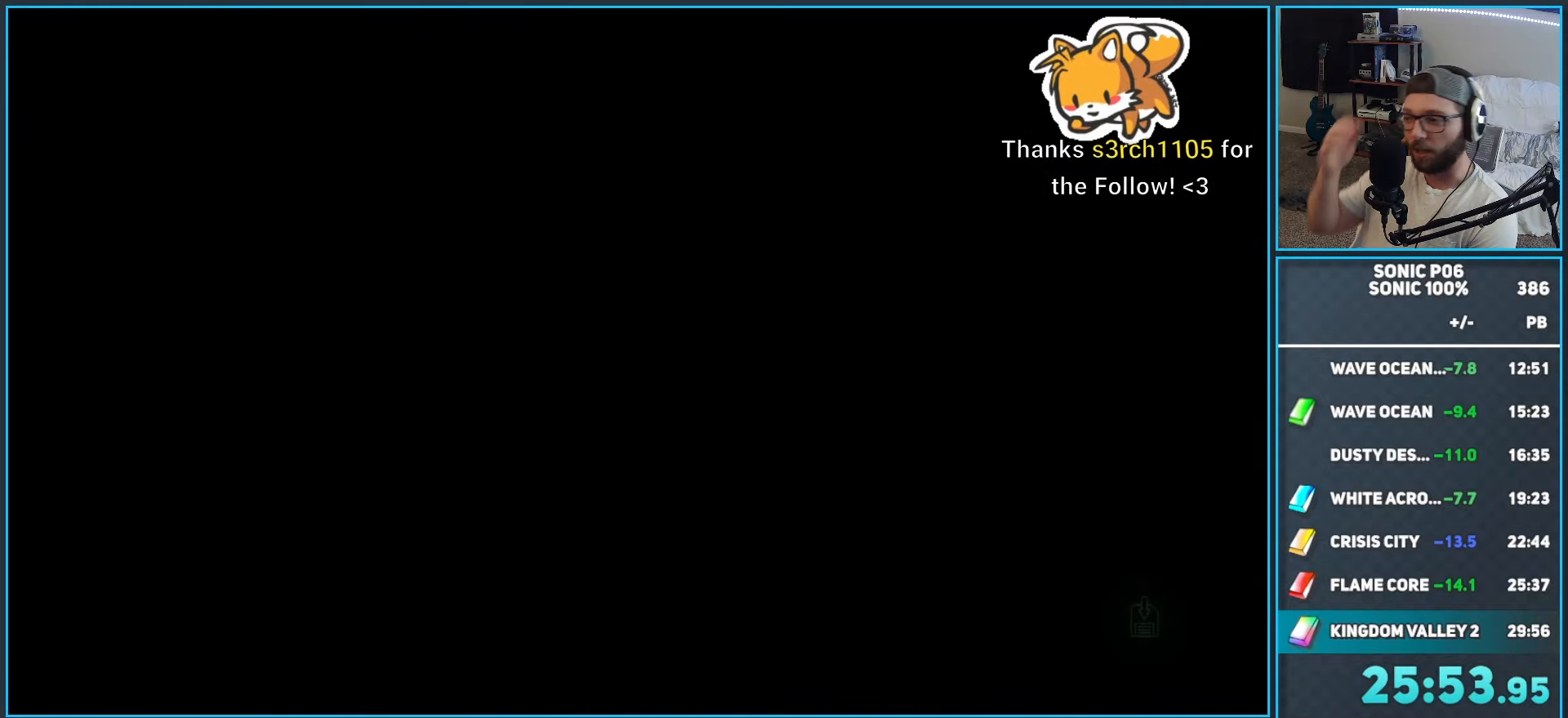
{"buttons": [], "left_stick": "center", "right_stick": "center", "events": []}